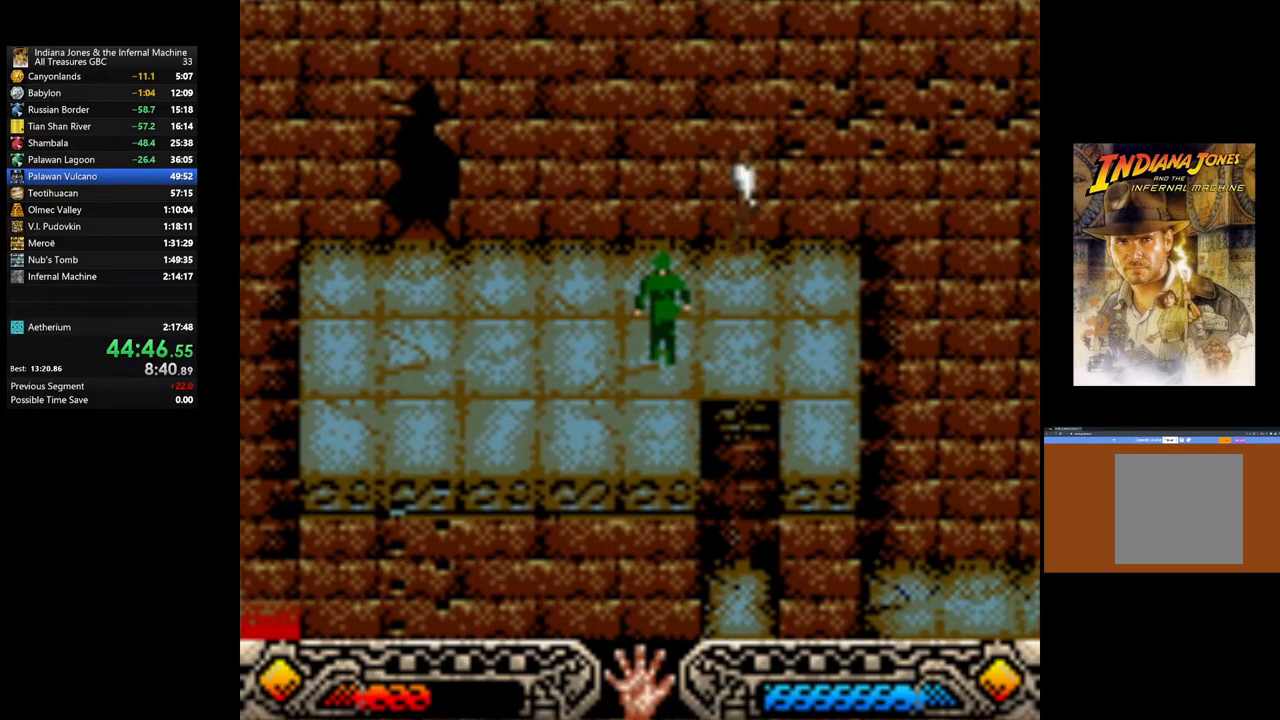
Gameplay with a controller (Xbox layout); each line is a JSON object with the inputs held at the frame after it. "events" lists button and stick changes between this image and that frame as [ms after this image, input, new state], when the widget could be followed in between.
{"buttons": [], "left_stick": "down", "right_stick": "center", "events": []}
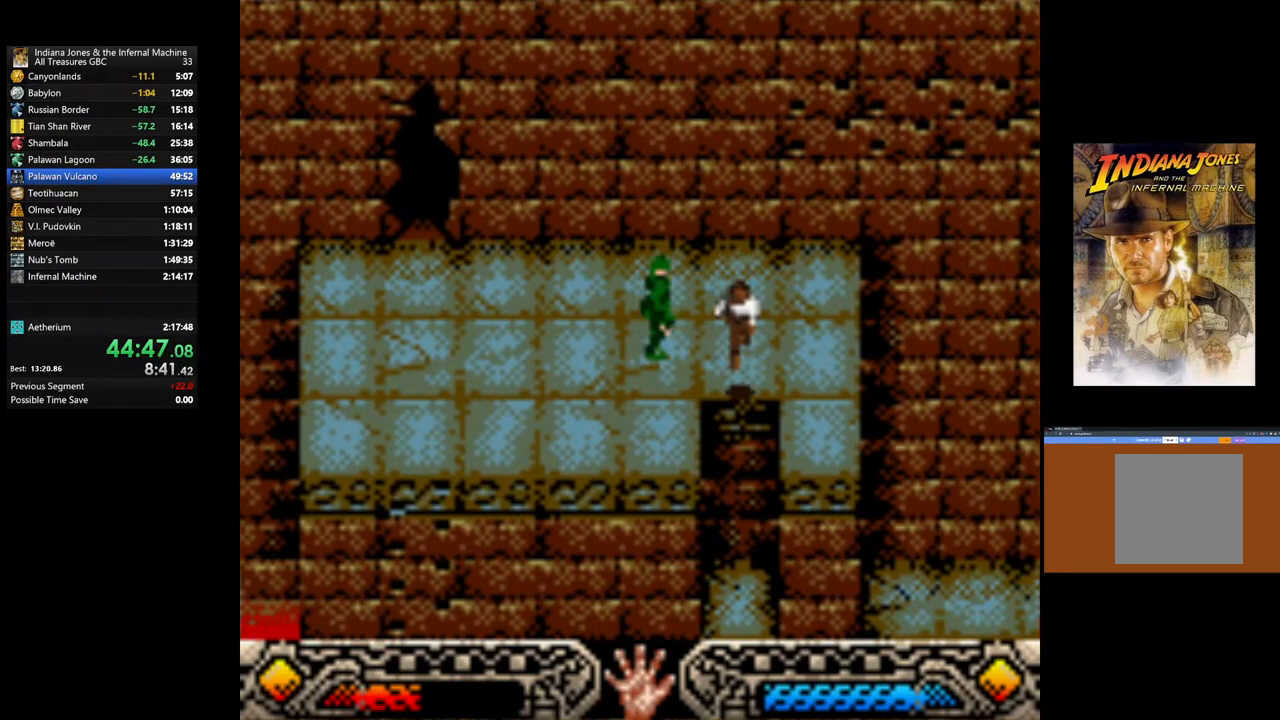
{"buttons": [], "left_stick": "down", "right_stick": "center", "events": [[50, "left_stick", "up"], [250, "left_stick", "center"], [400, "left_stick", "down"]]}
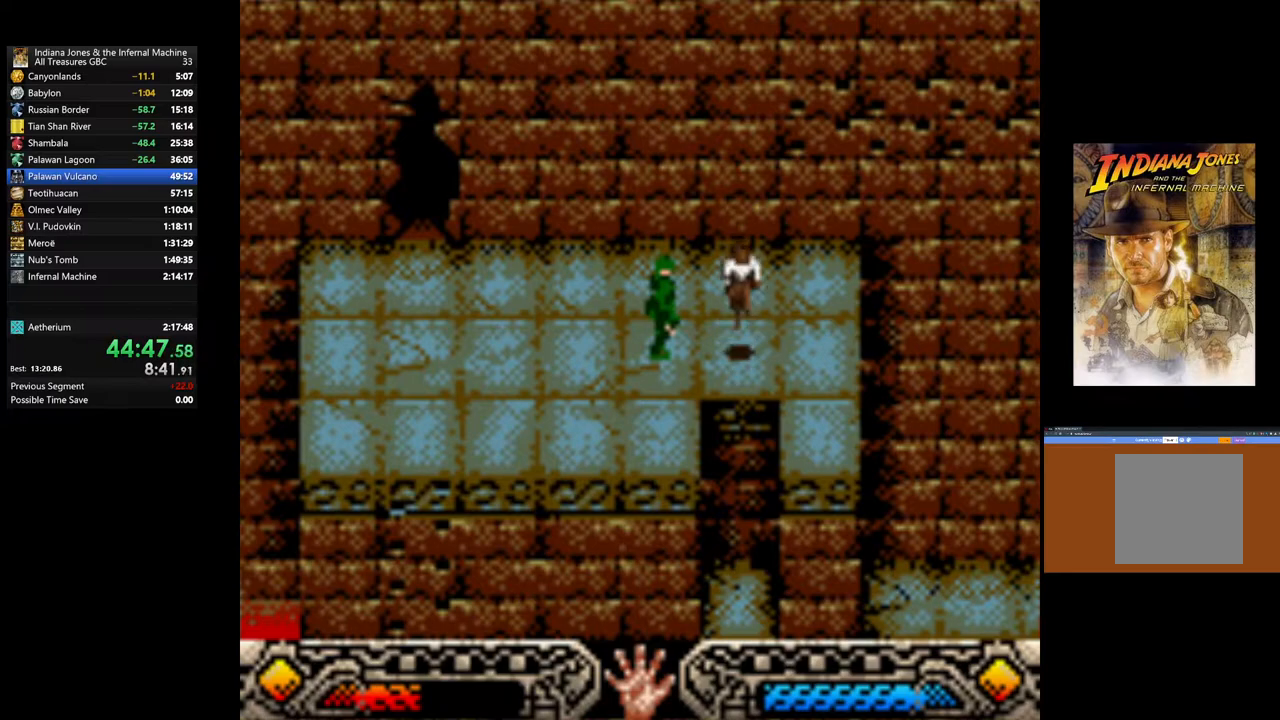
{"buttons": [], "left_stick": "center", "right_stick": "center", "events": [[283, "left_stick", "up"], [483, "left_stick", "center"]]}
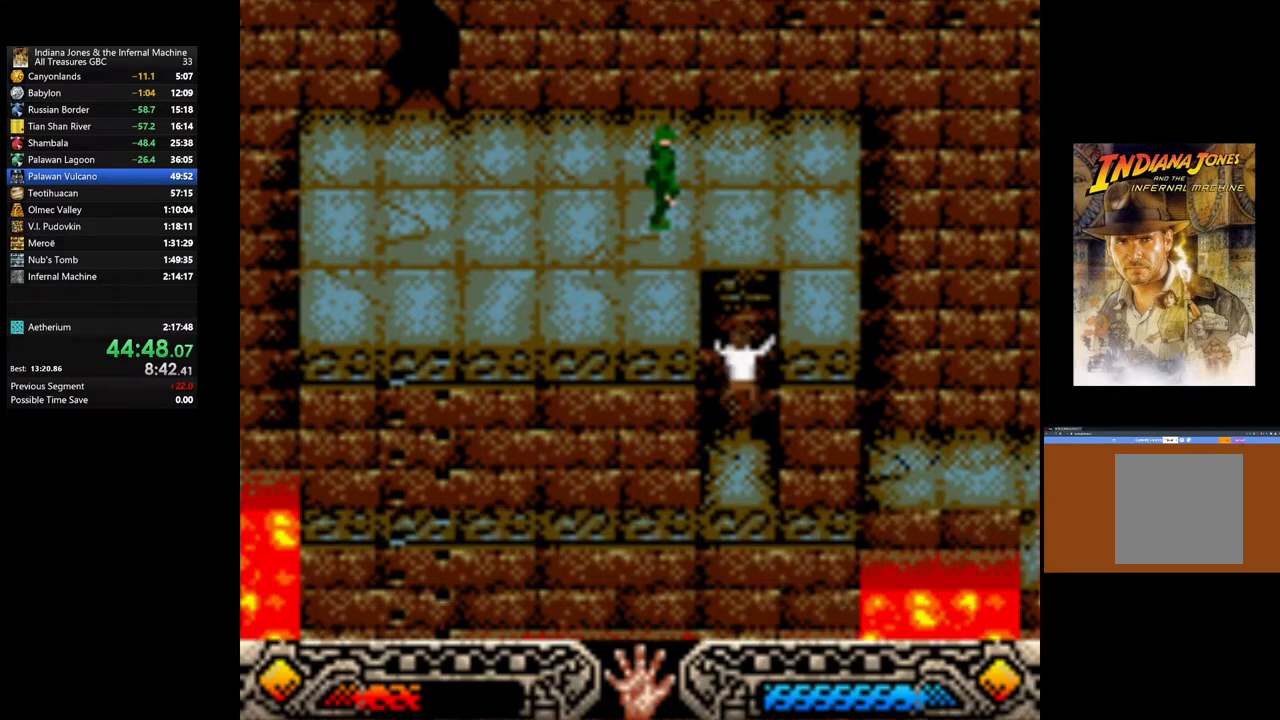
{"buttons": [], "left_stick": "center", "right_stick": "center", "events": [[117, "START", "down"], [300, "START", "up"]]}
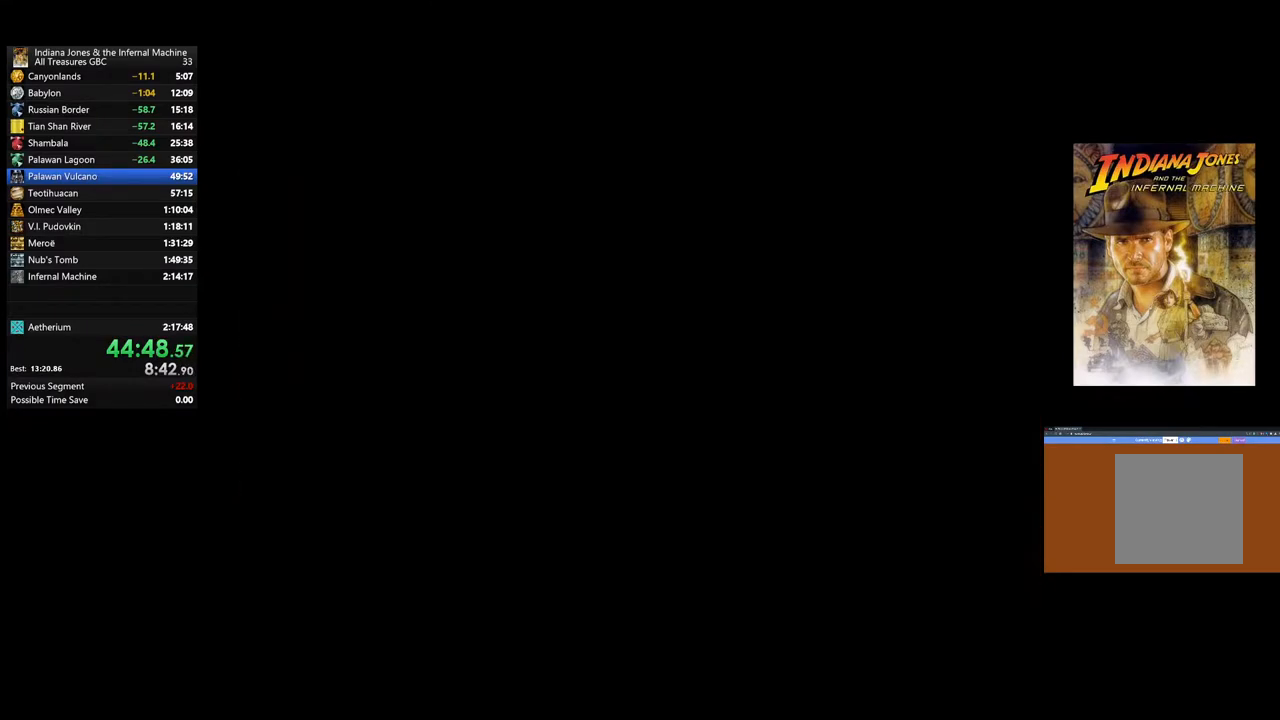
{"buttons": ["DPAD_DOWN"], "left_stick": "center", "right_stick": "center", "events": [[300, "DPAD_DOWN", "down"], [417, "DPAD_DOWN", "up"], [500, "DPAD_DOWN", "down"]]}
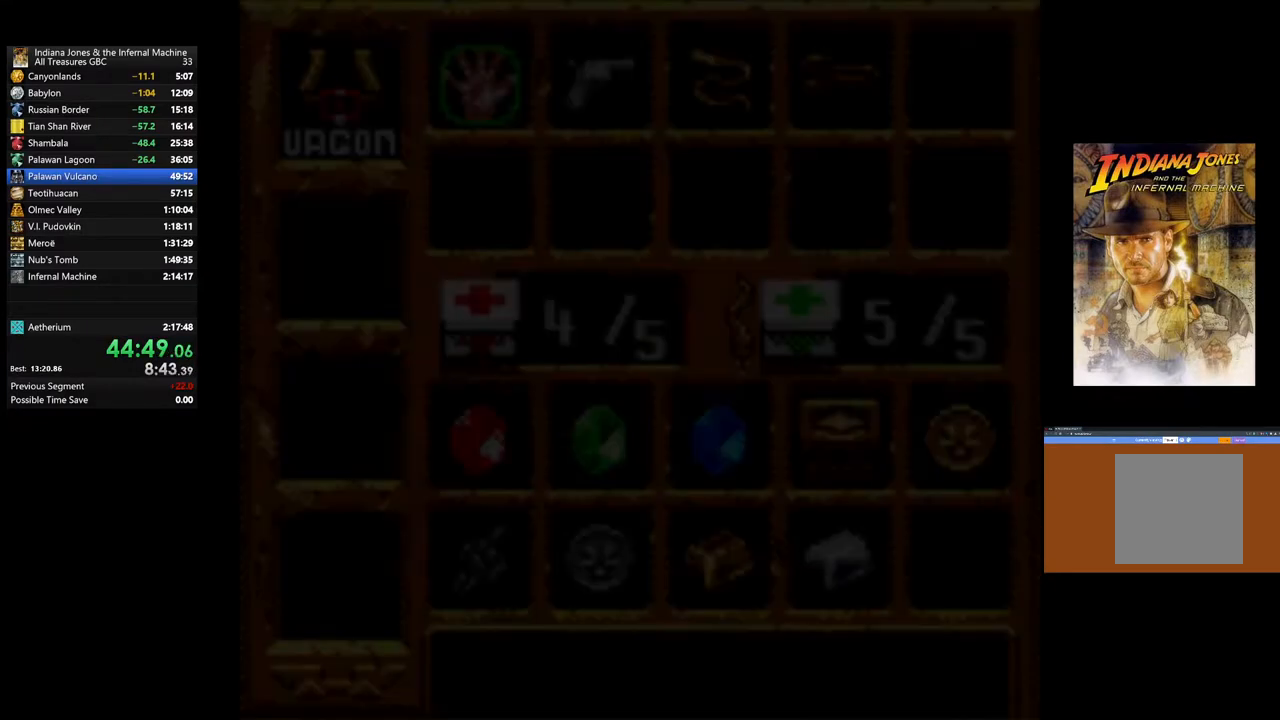
{"buttons": [], "left_stick": "center", "right_stick": "center", "events": [[100, "DPAD_DOWN", "up"], [217, "DPAD_DOWN", "down"], [300, "DPAD_DOWN", "up"], [383, "DPAD_DOWN", "down"], [500, "DPAD_DOWN", "up"]]}
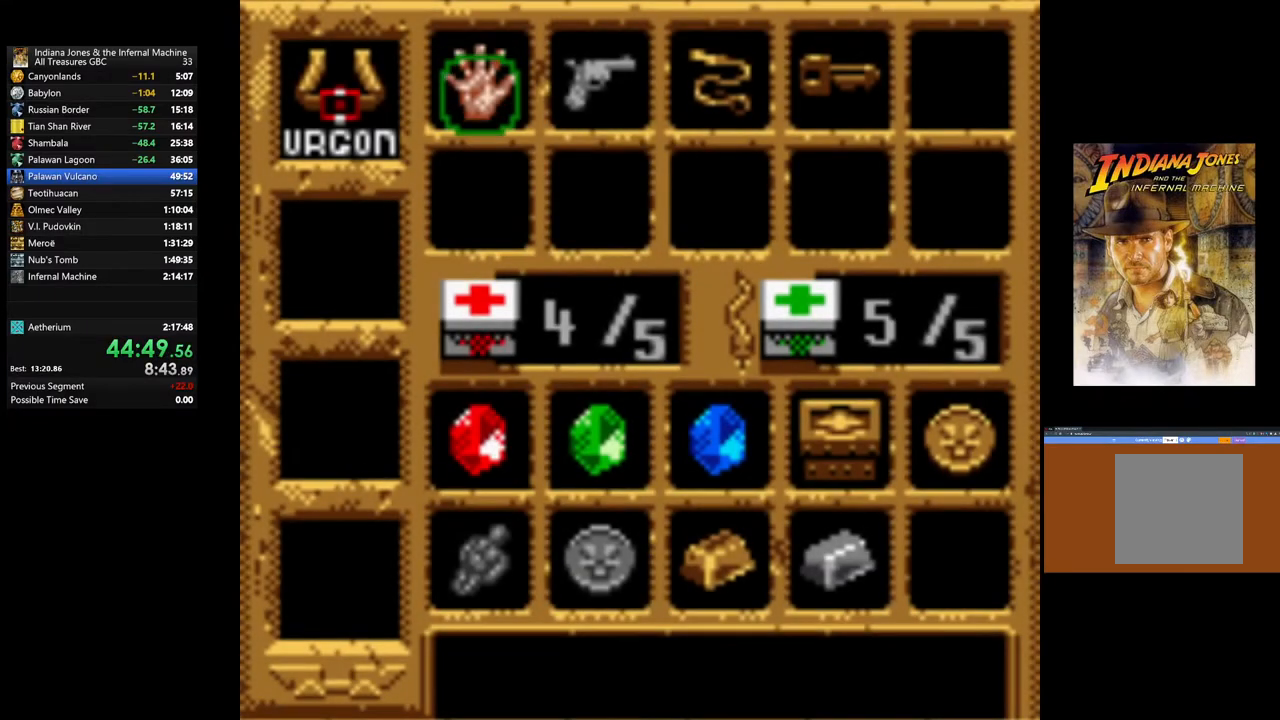
{"buttons": [], "left_stick": "center", "right_stick": "center", "events": [[100, "DPAD_DOWN", "down"], [200, "DPAD_DOWN", "up"], [350, "DPAD_DOWN", "down"], [450, "DPAD_DOWN", "up"]]}
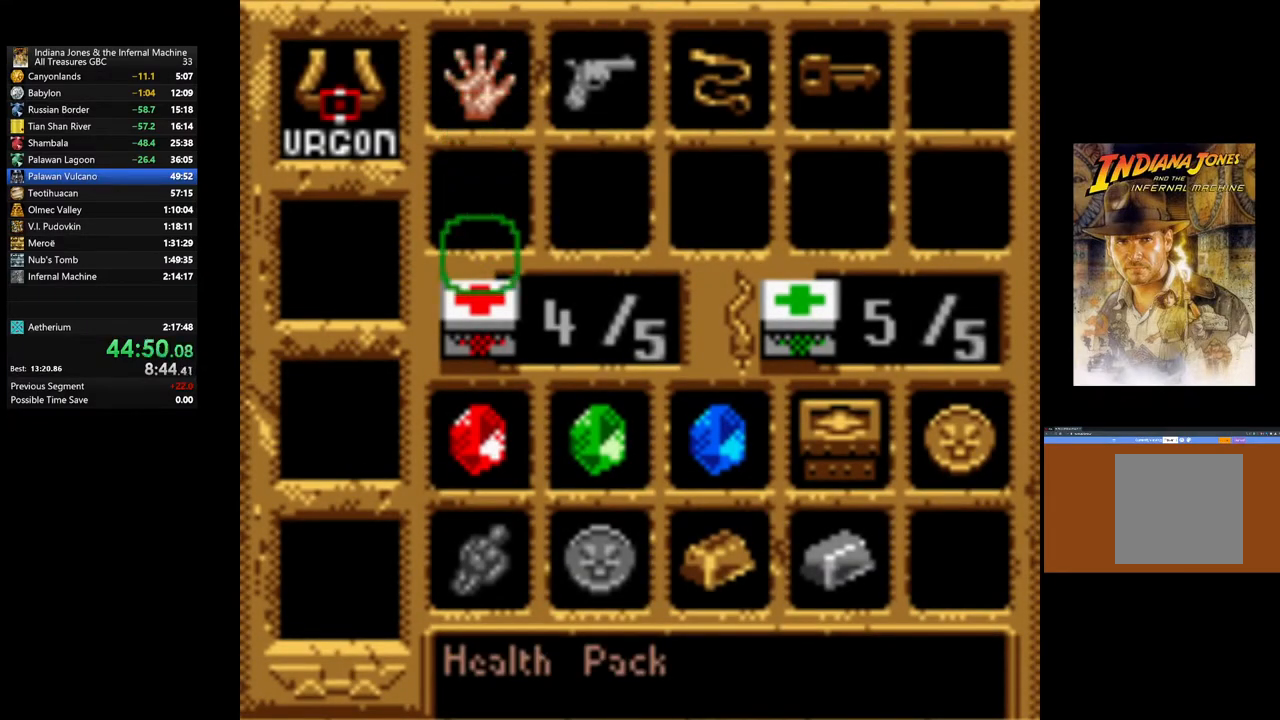
{"buttons": ["START"], "left_stick": "center", "right_stick": "center", "events": [[250, "A", "down"], [383, "A", "up"], [500, "START", "down"]]}
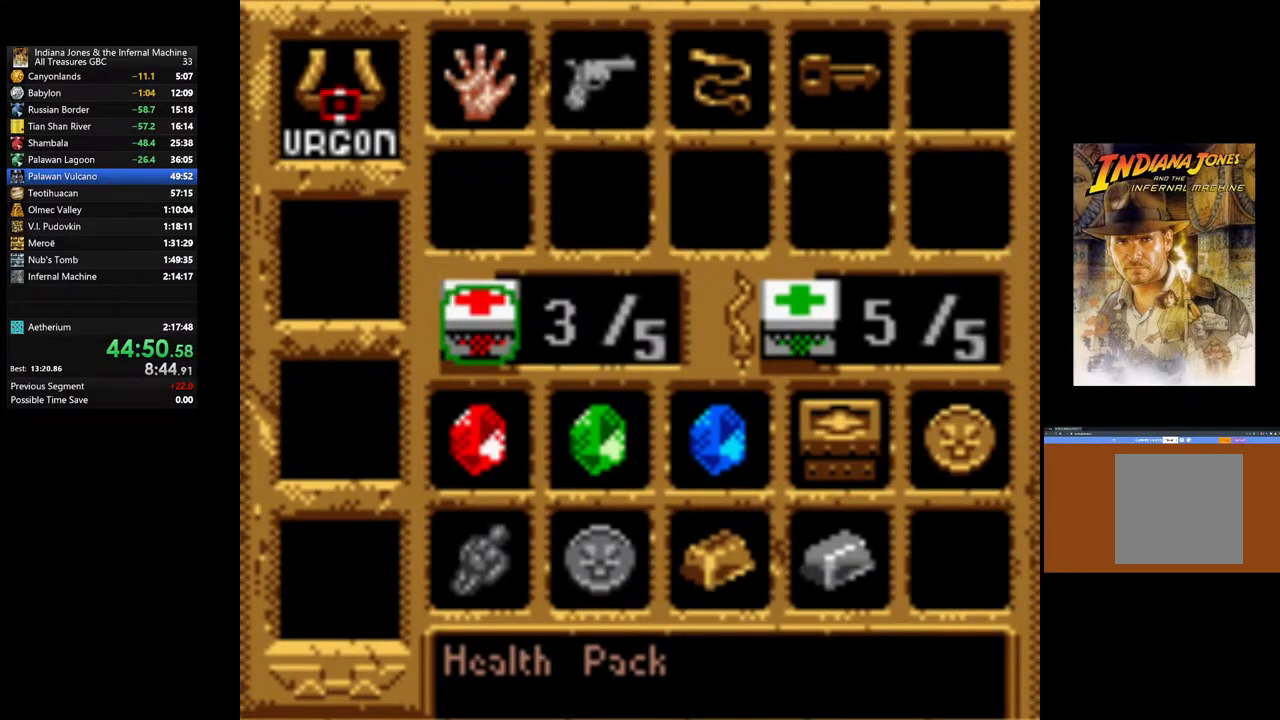
{"buttons": [], "left_stick": "center", "right_stick": "center", "events": [[150, "START", "up"]]}
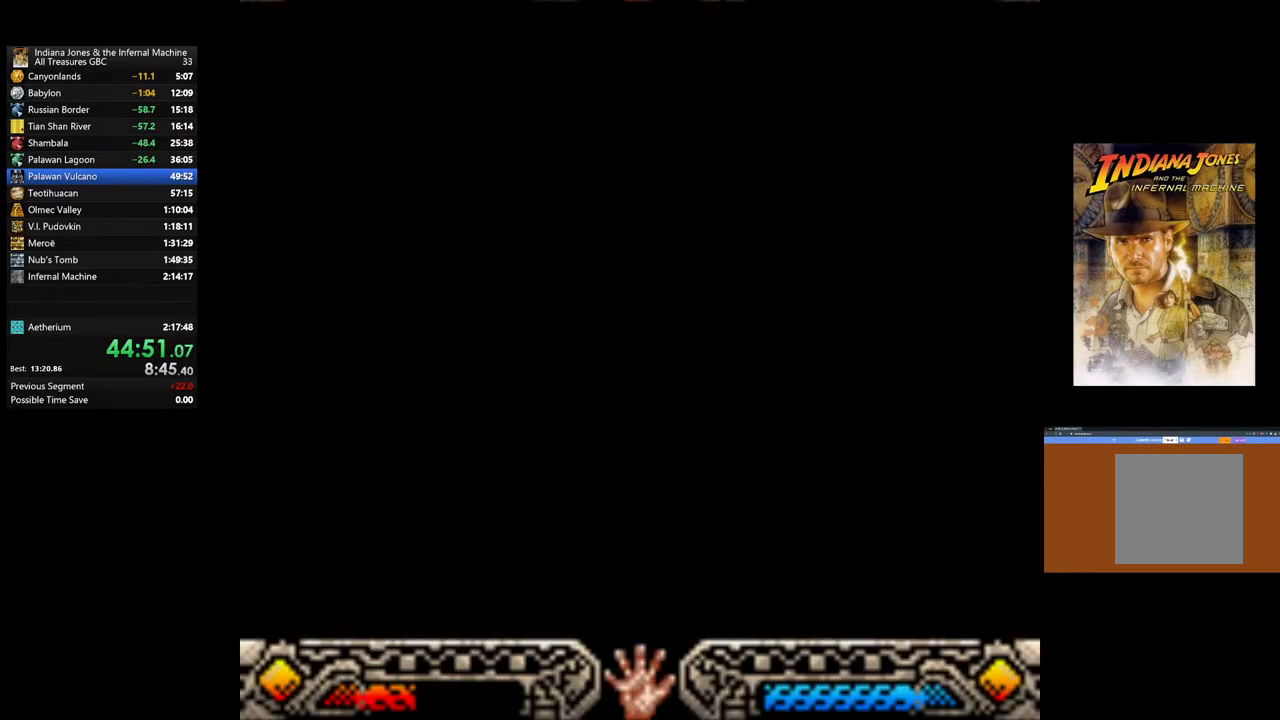
{"buttons": [], "left_stick": "center", "right_stick": "center", "events": []}
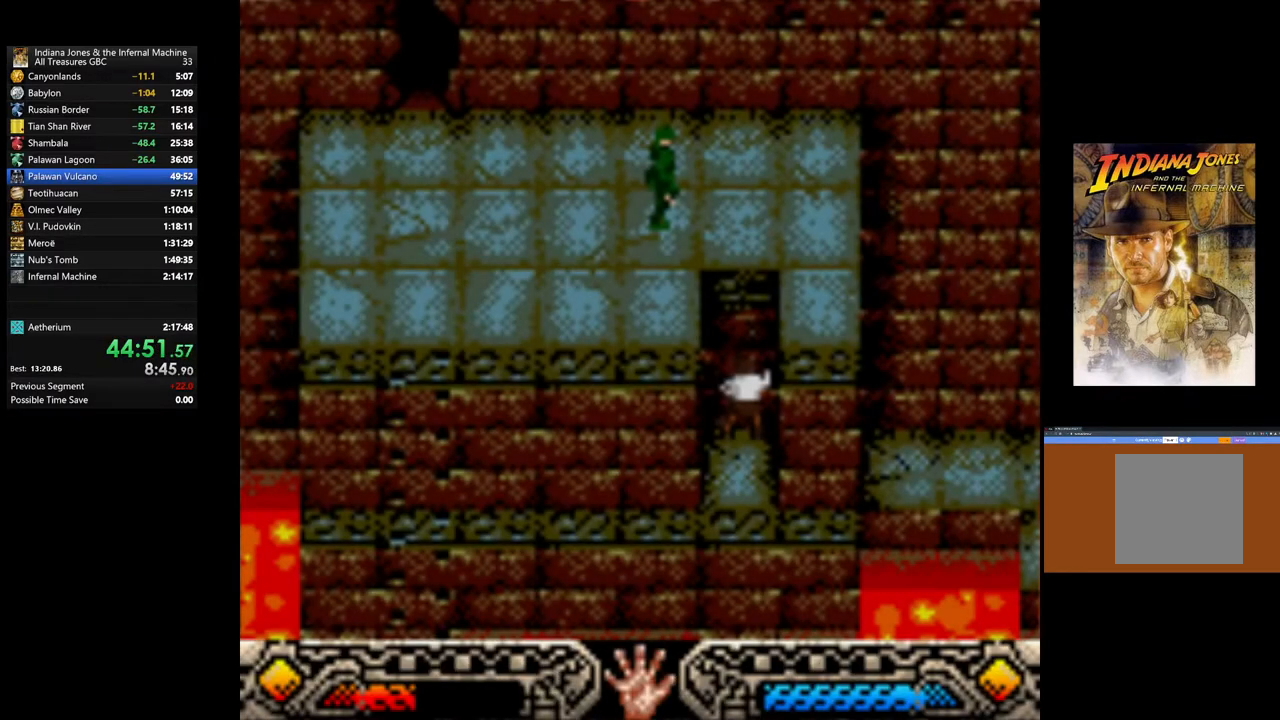
{"buttons": [], "left_stick": "down", "right_stick": "center", "events": [[367, "left_stick", "down"]]}
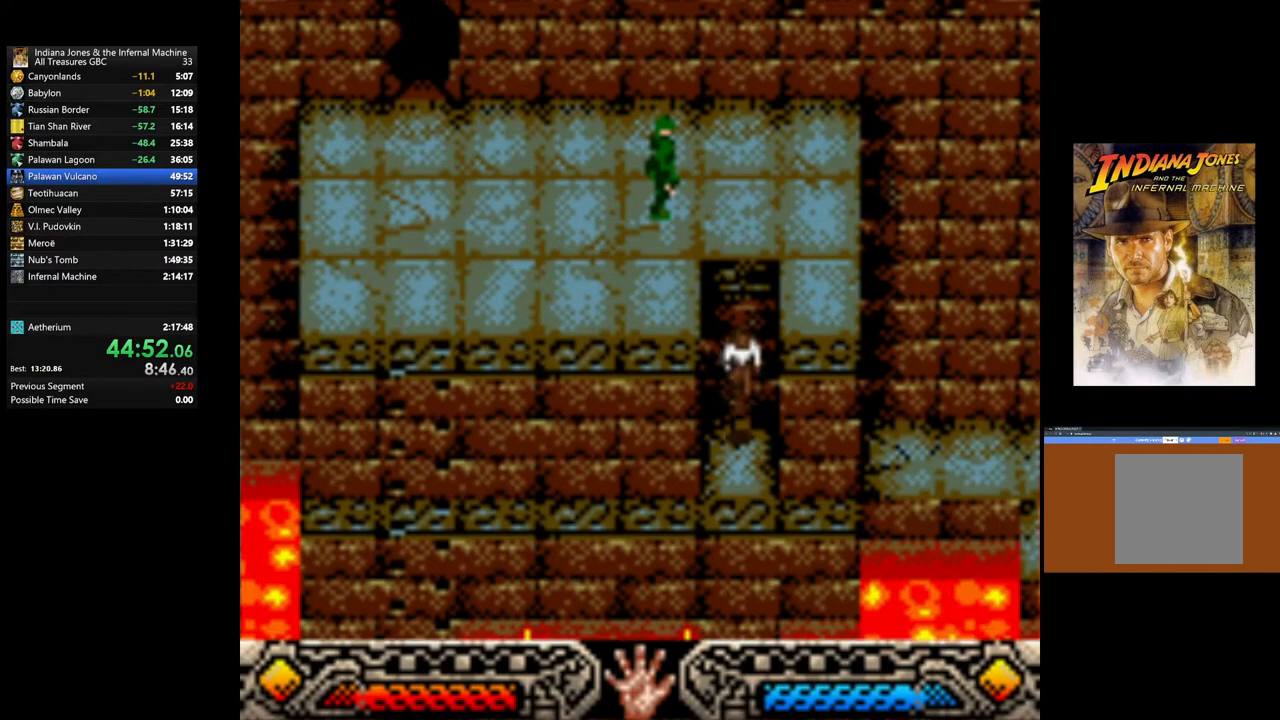
{"buttons": [], "left_stick": "center", "right_stick": "center", "events": [[433, "left_stick", "center"]]}
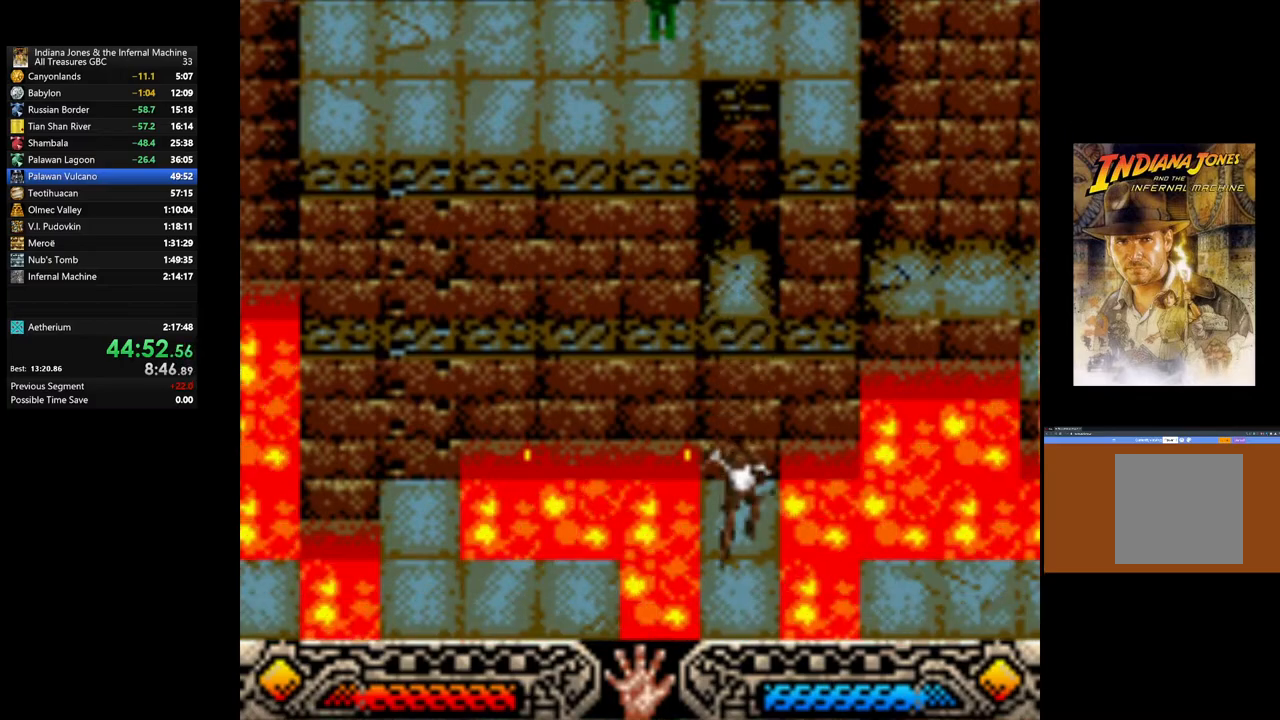
{"buttons": [], "left_stick": "down", "right_stick": "center", "events": [[200, "left_stick", "down"]]}
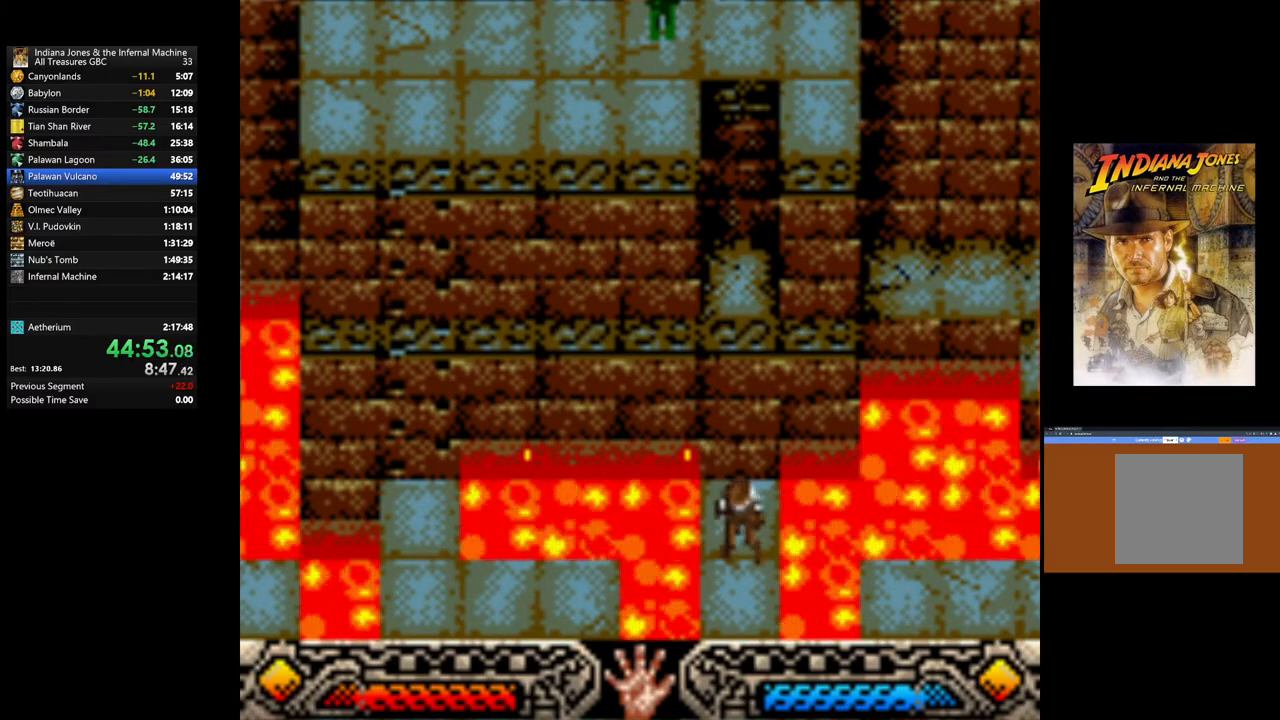
{"buttons": ["B"], "left_stick": "left", "right_stick": "center", "events": [[250, "left_stick", "center"], [483, "left_stick", "left"], [500, "B", "down"]]}
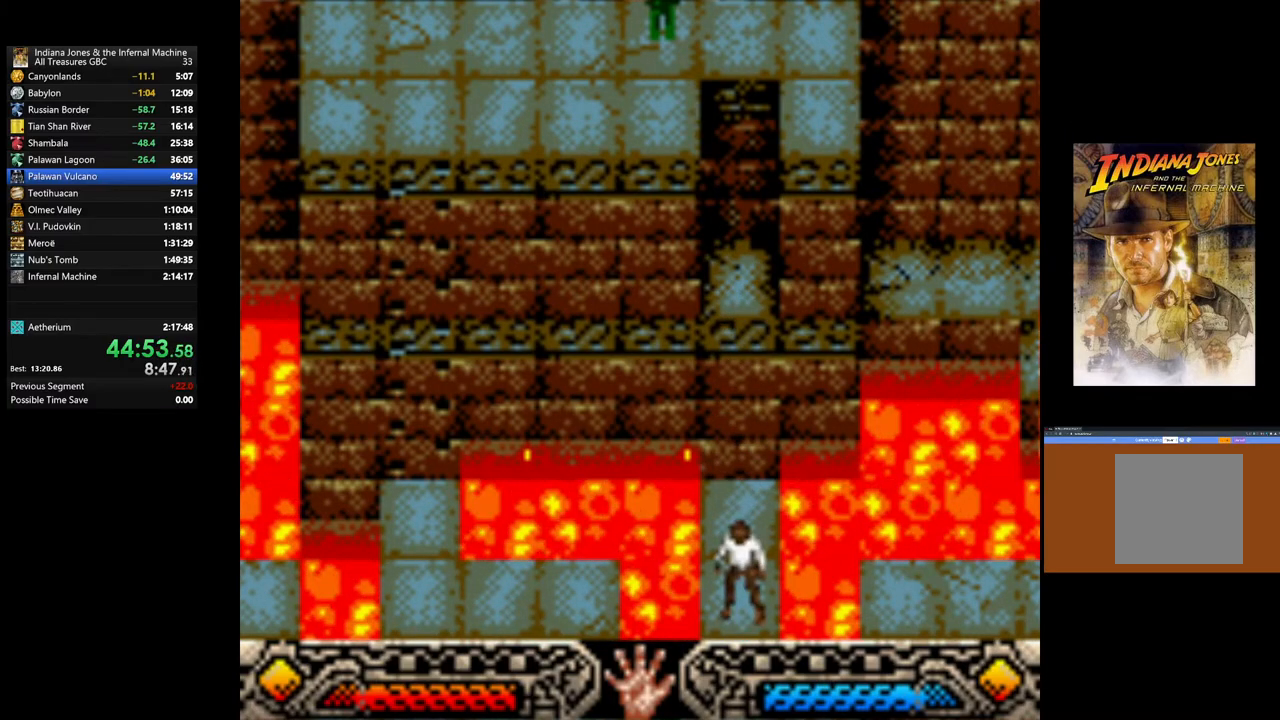
{"buttons": [], "left_stick": "left", "right_stick": "center", "events": [[200, "B", "up"]]}
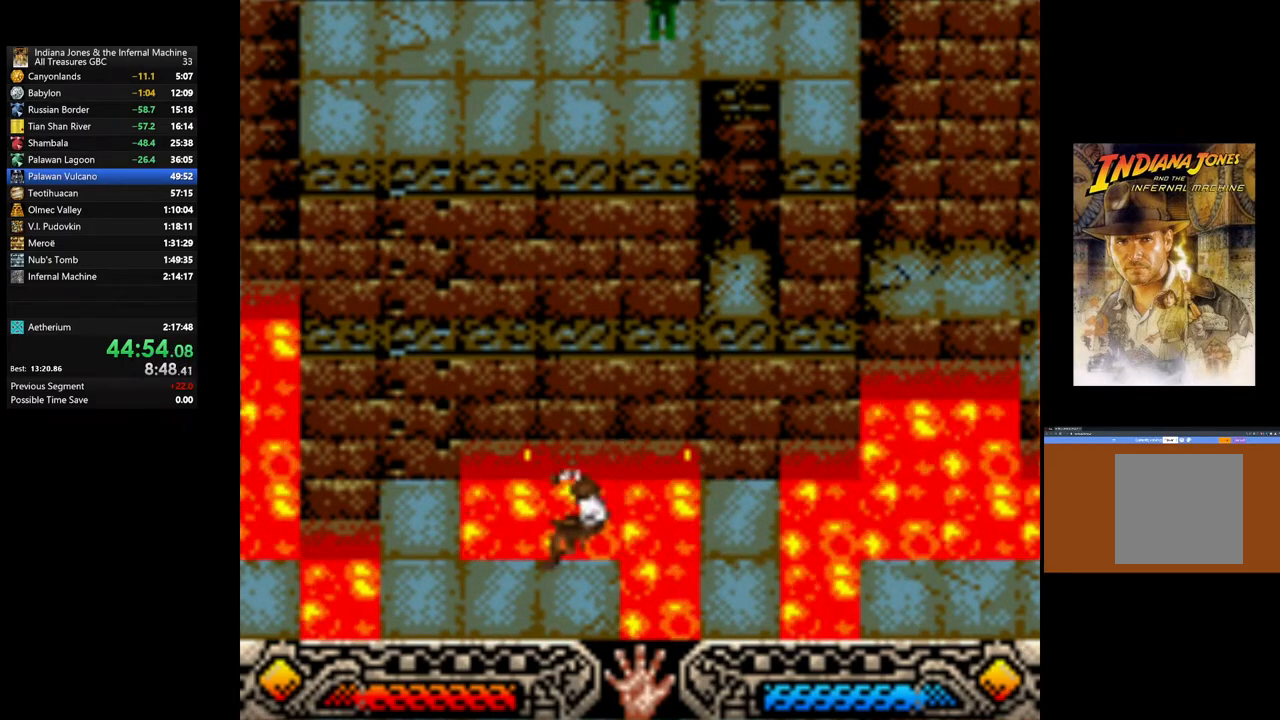
{"buttons": [], "left_stick": "left", "right_stick": "center", "events": [[67, "left_stick", "center"], [350, "left_stick", "left"]]}
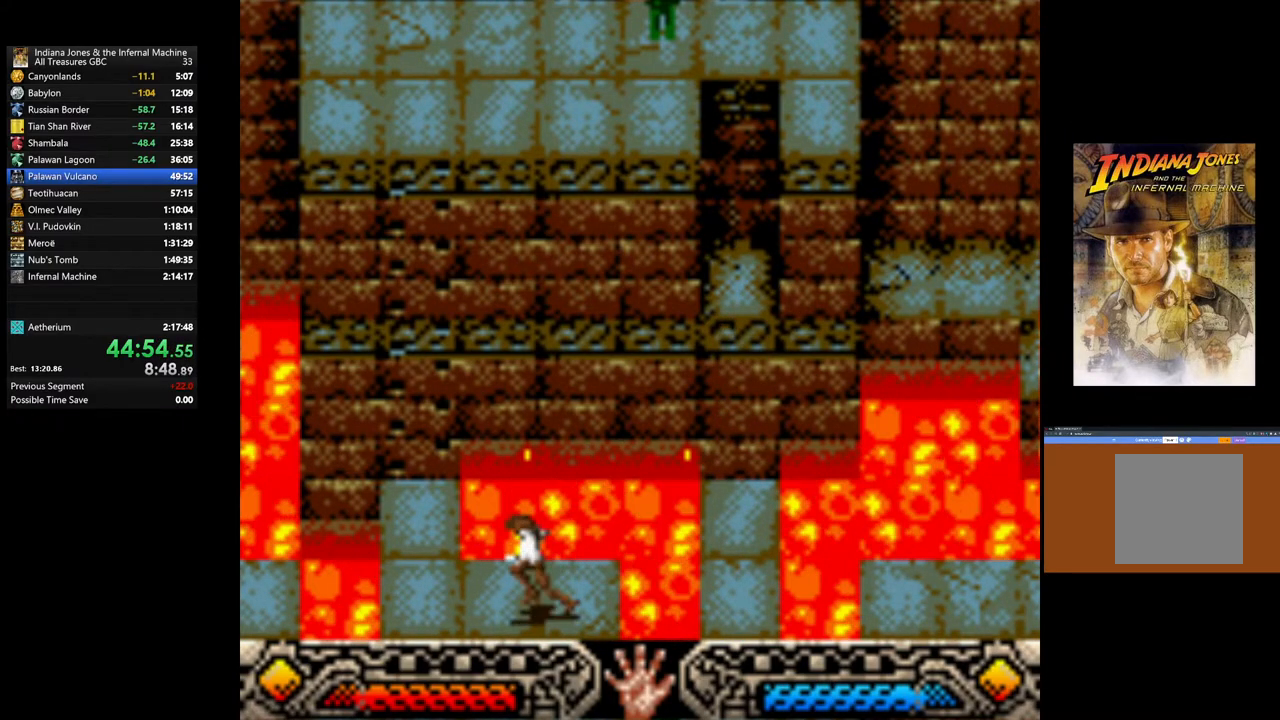
{"buttons": ["B"], "left_stick": "left", "right_stick": "center", "events": [[333, "B", "down"]]}
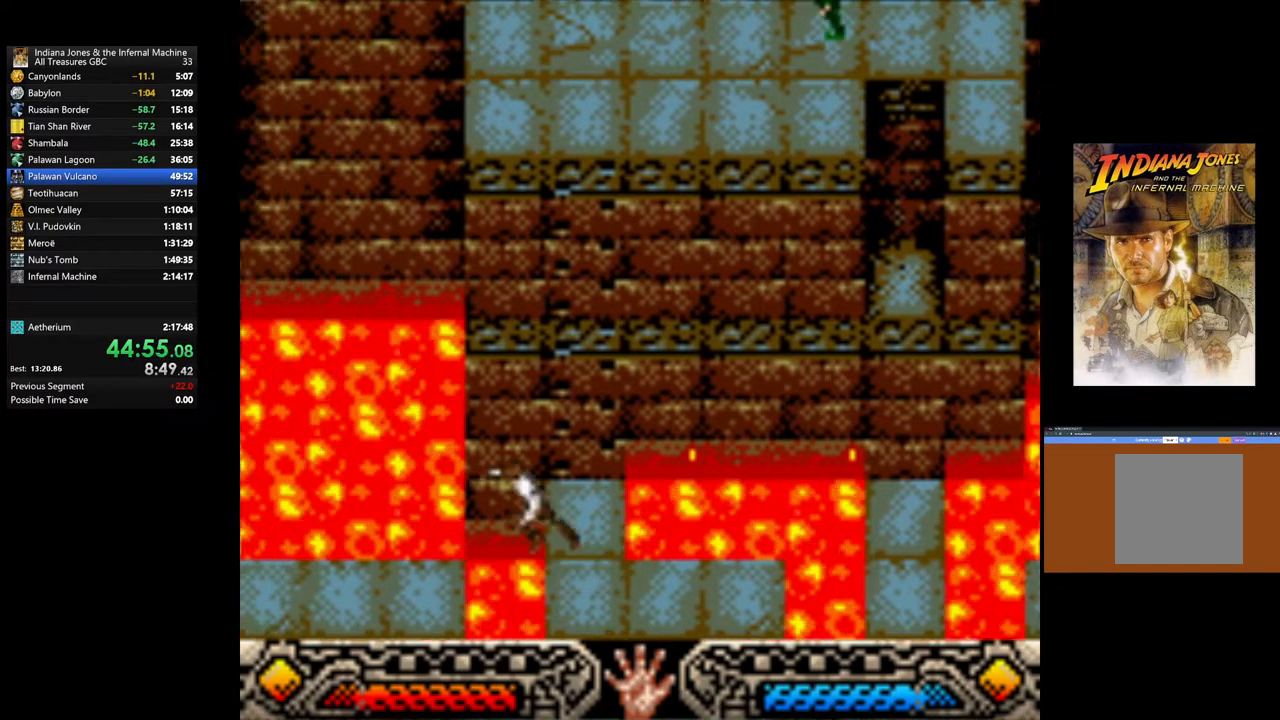
{"buttons": [], "left_stick": "left", "right_stick": "center", "events": [[233, "B", "up"]]}
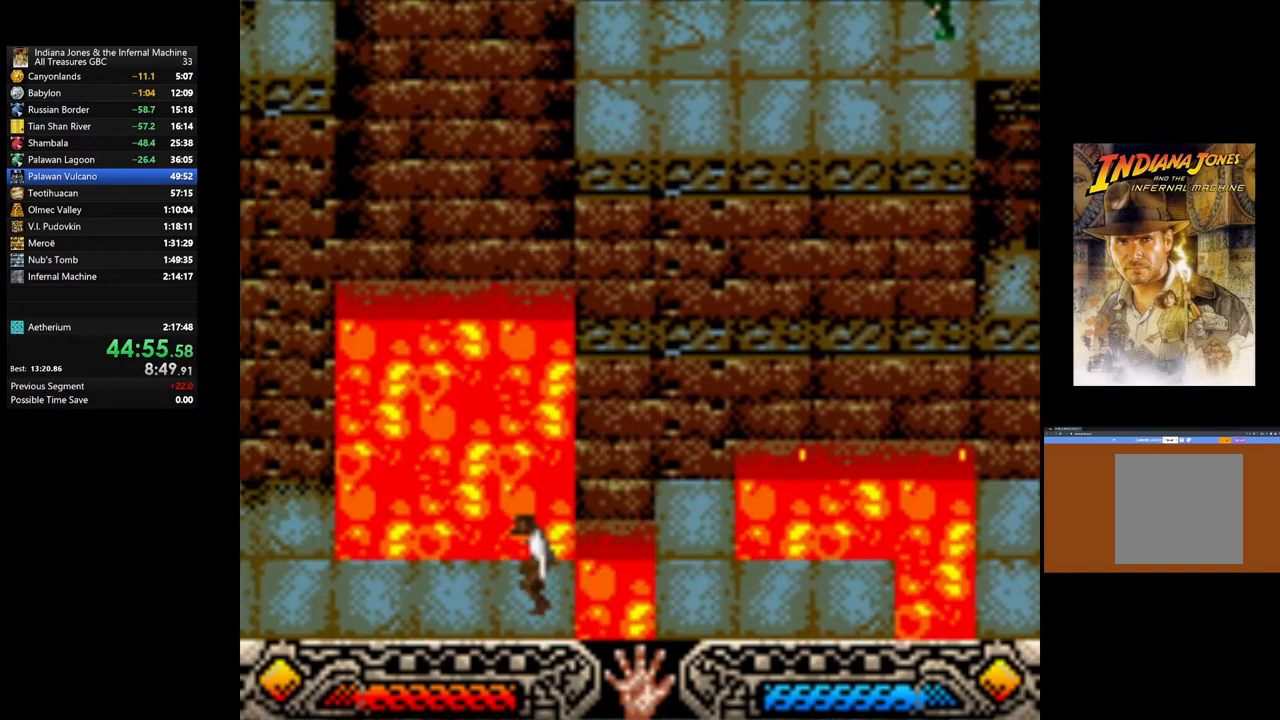
{"buttons": [], "left_stick": "left", "right_stick": "center", "events": []}
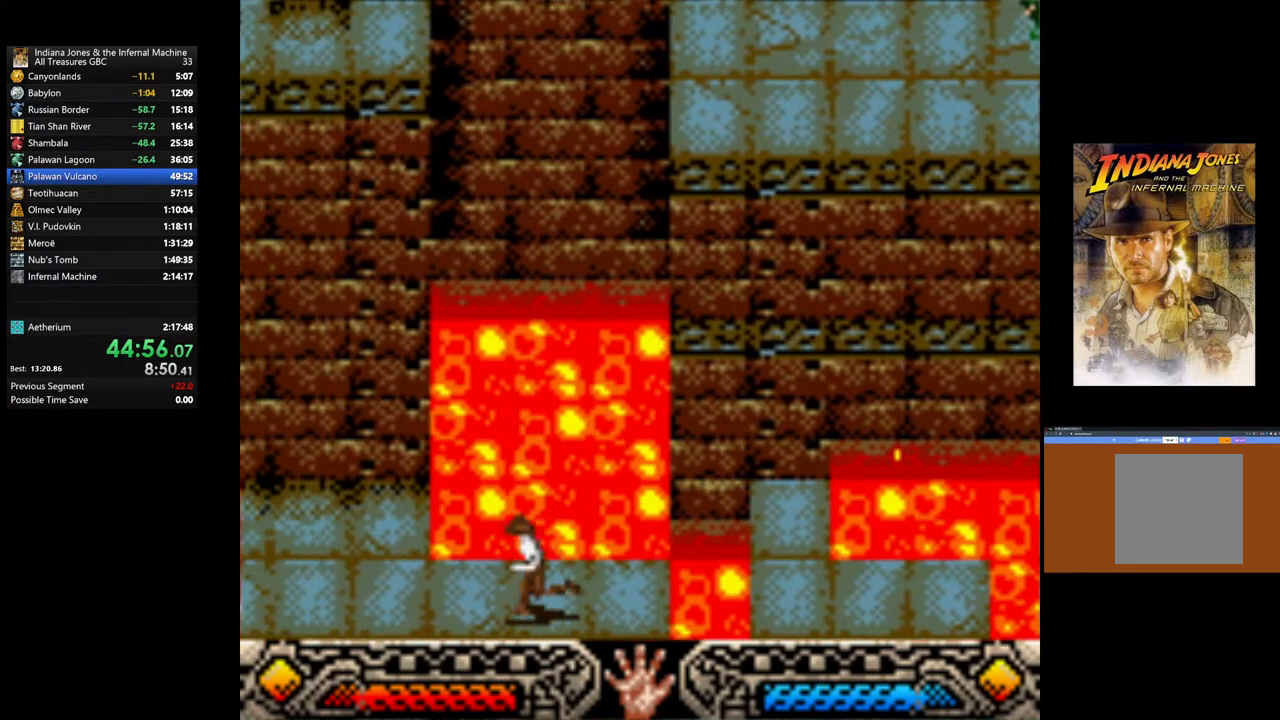
{"buttons": [], "left_stick": "left", "right_stick": "center", "events": []}
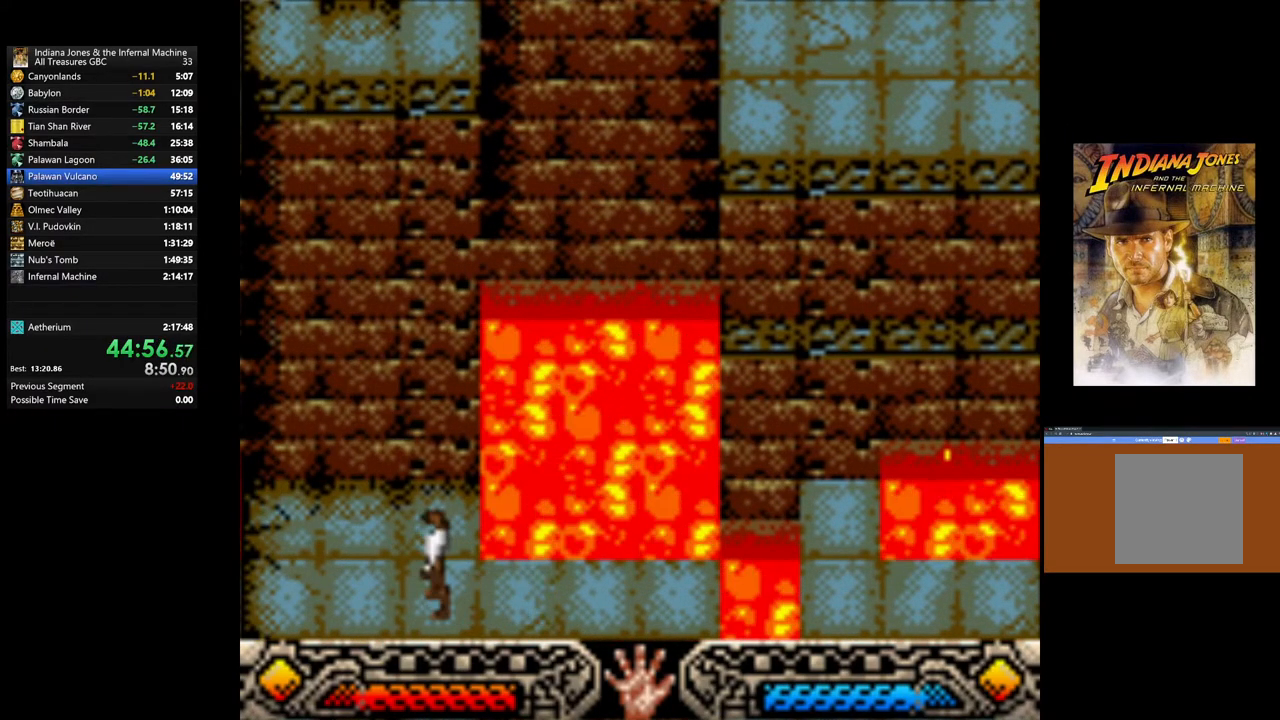
{"buttons": ["B"], "left_stick": "up", "right_stick": "center", "events": [[17, "left_stick", "center"], [233, "left_stick", "up"], [267, "B", "down"]]}
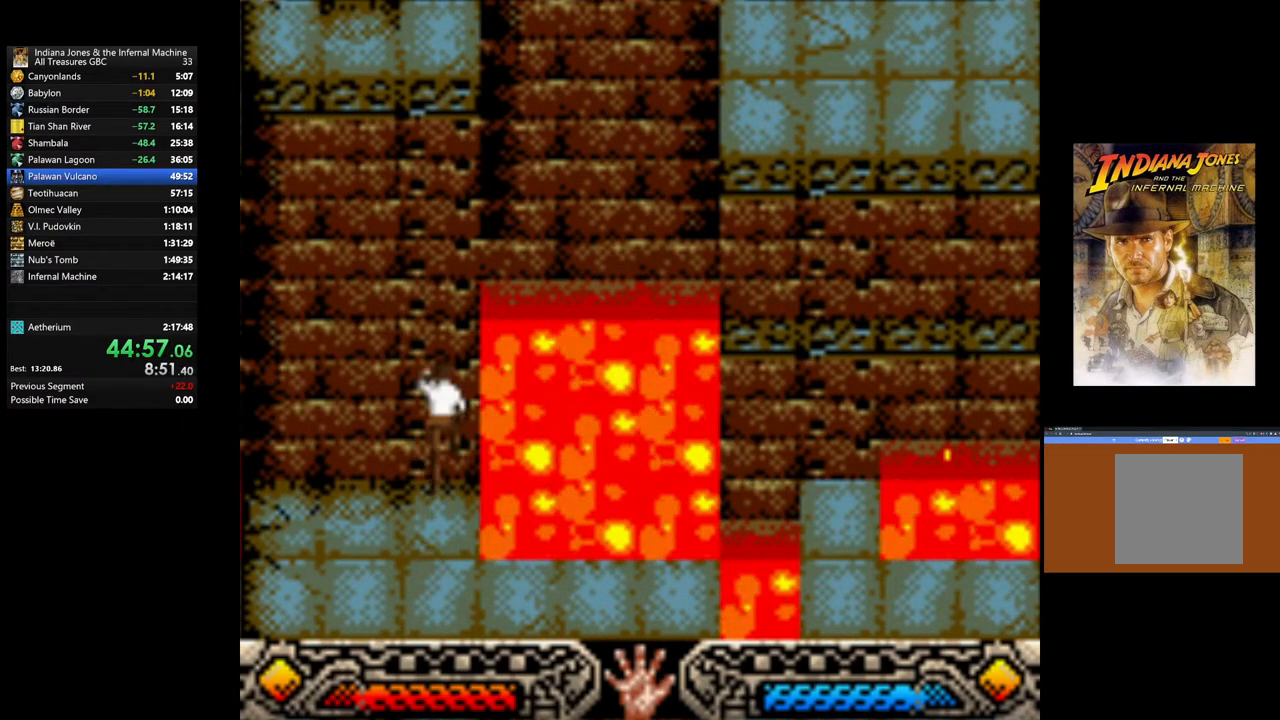
{"buttons": [], "left_stick": "up", "right_stick": "center", "events": [[33, "B", "up"]]}
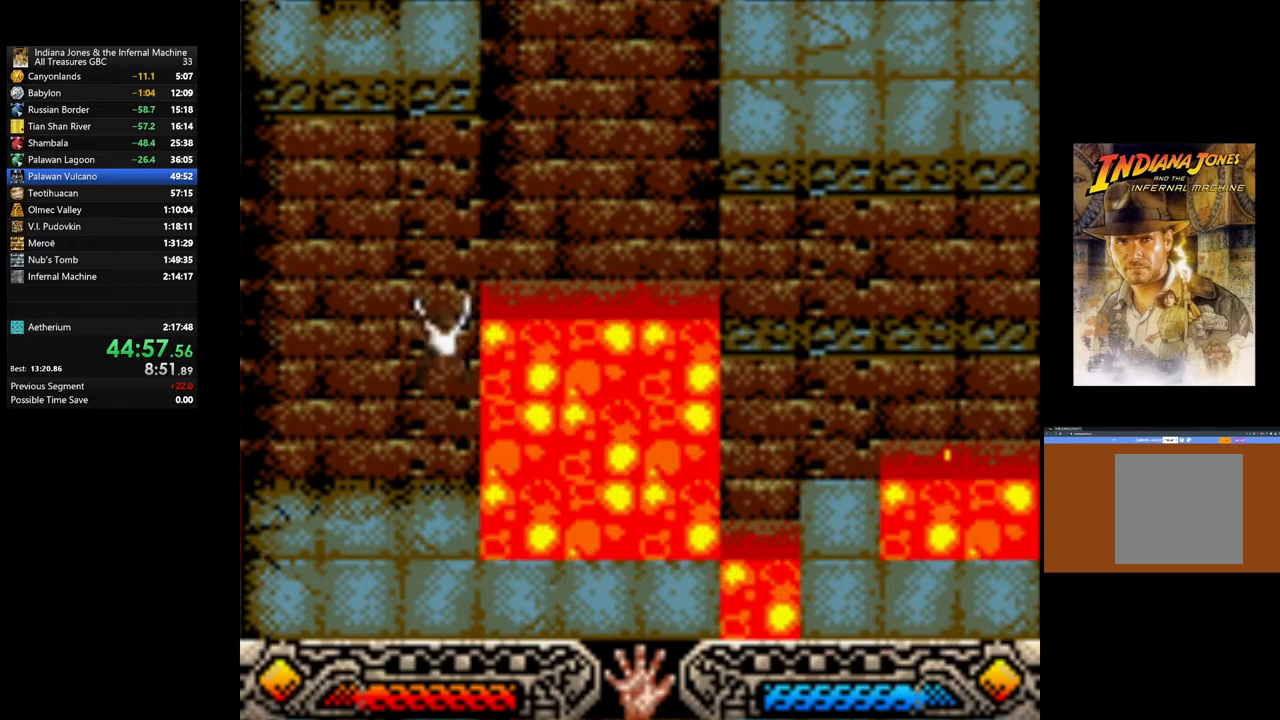
{"buttons": [], "left_stick": "up", "right_stick": "center", "events": []}
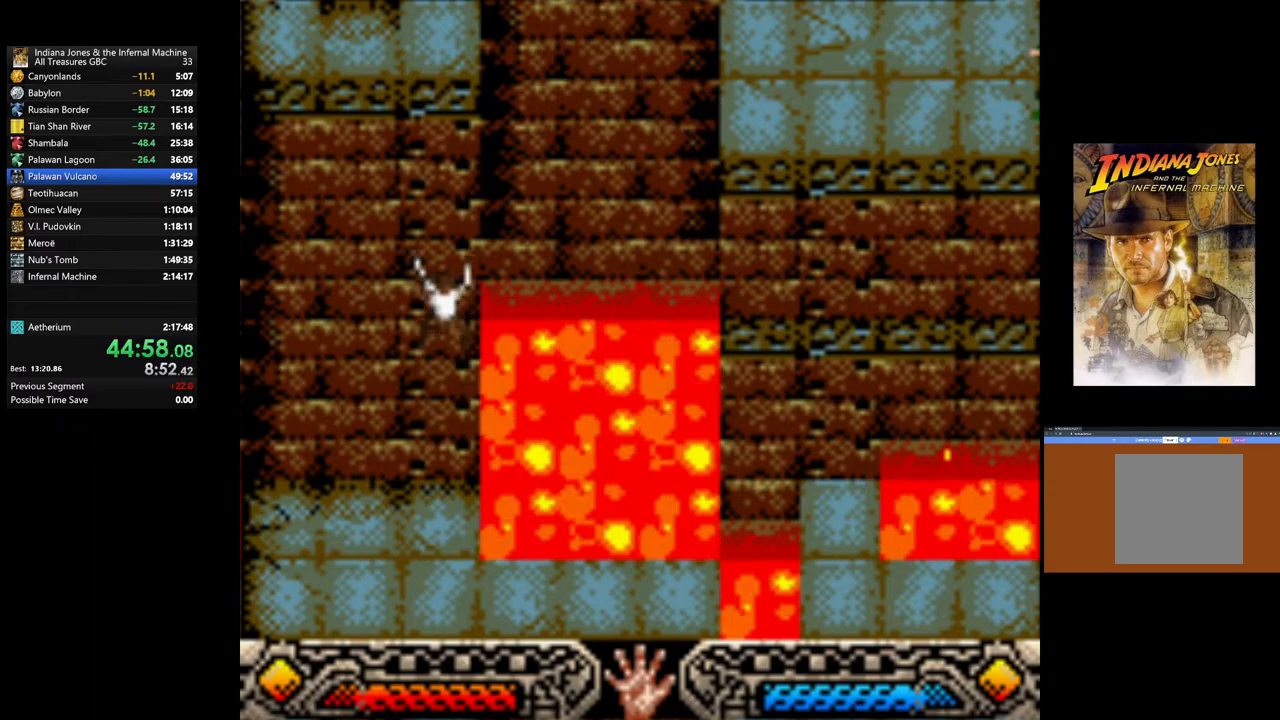
{"buttons": [], "left_stick": "up", "right_stick": "center", "events": []}
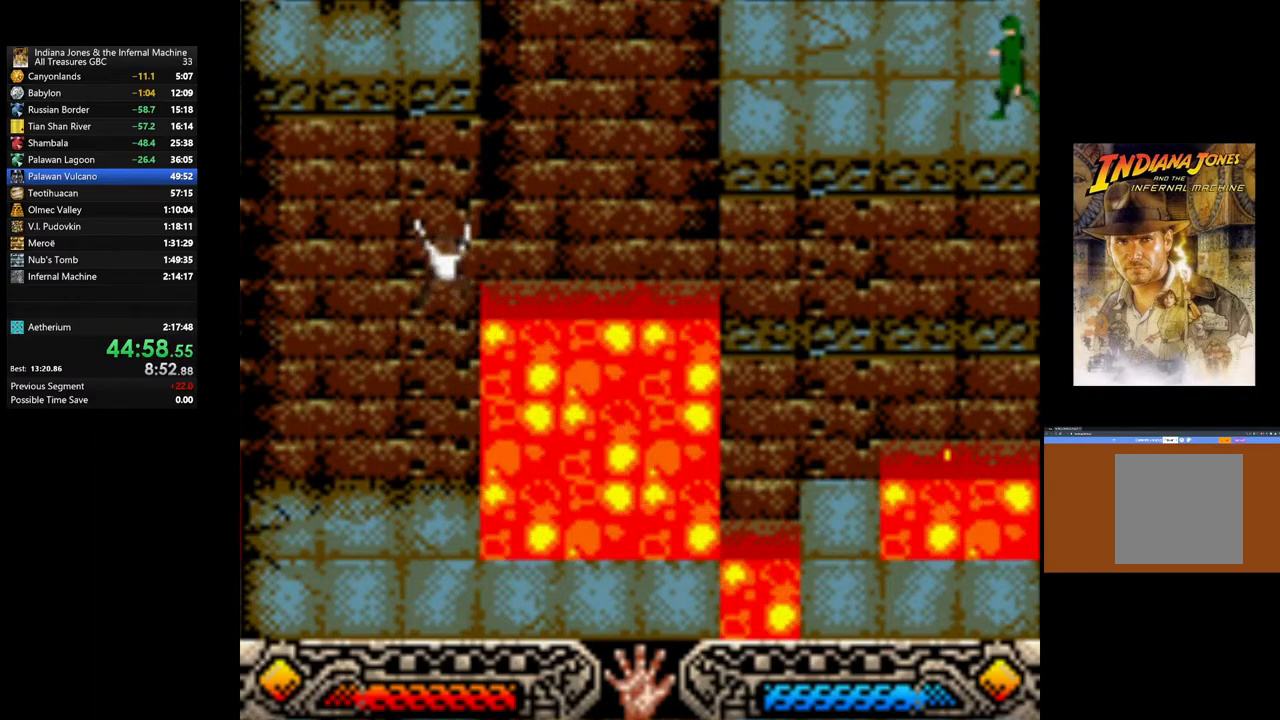
{"buttons": [], "left_stick": "up", "right_stick": "center", "events": []}
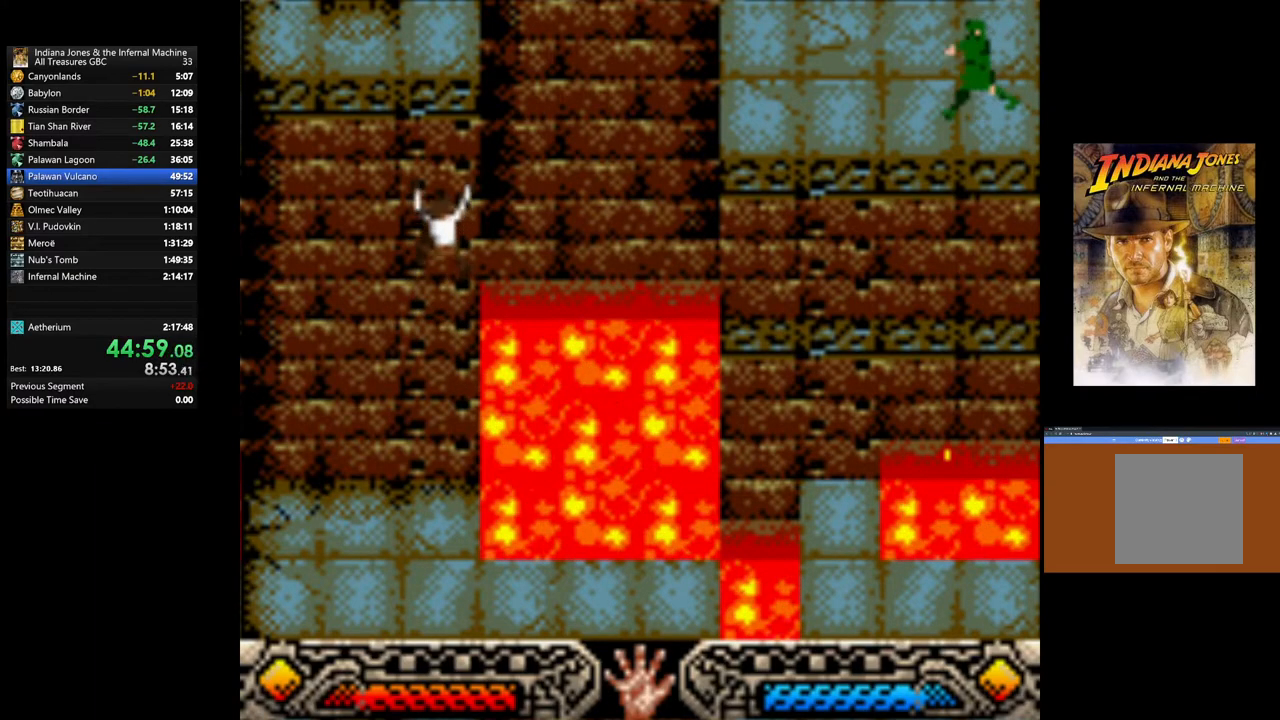
{"buttons": [], "left_stick": "up", "right_stick": "center", "events": []}
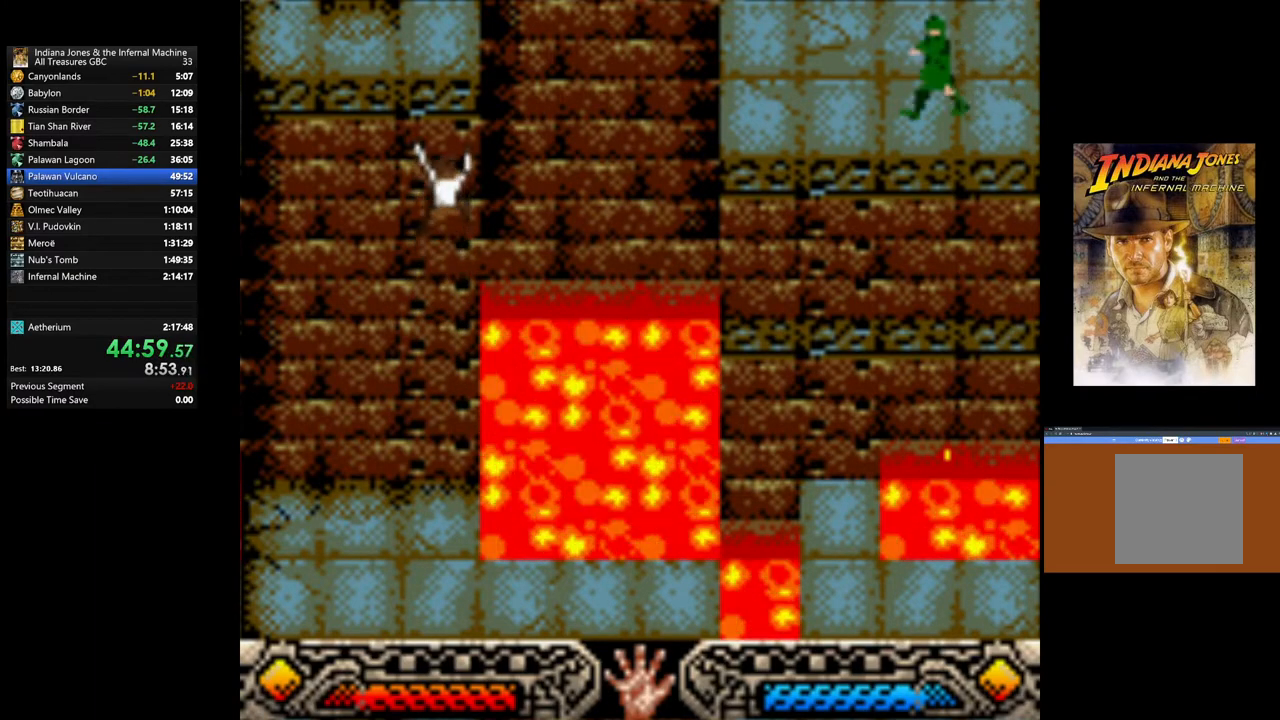
{"buttons": [], "left_stick": "up", "right_stick": "center", "events": []}
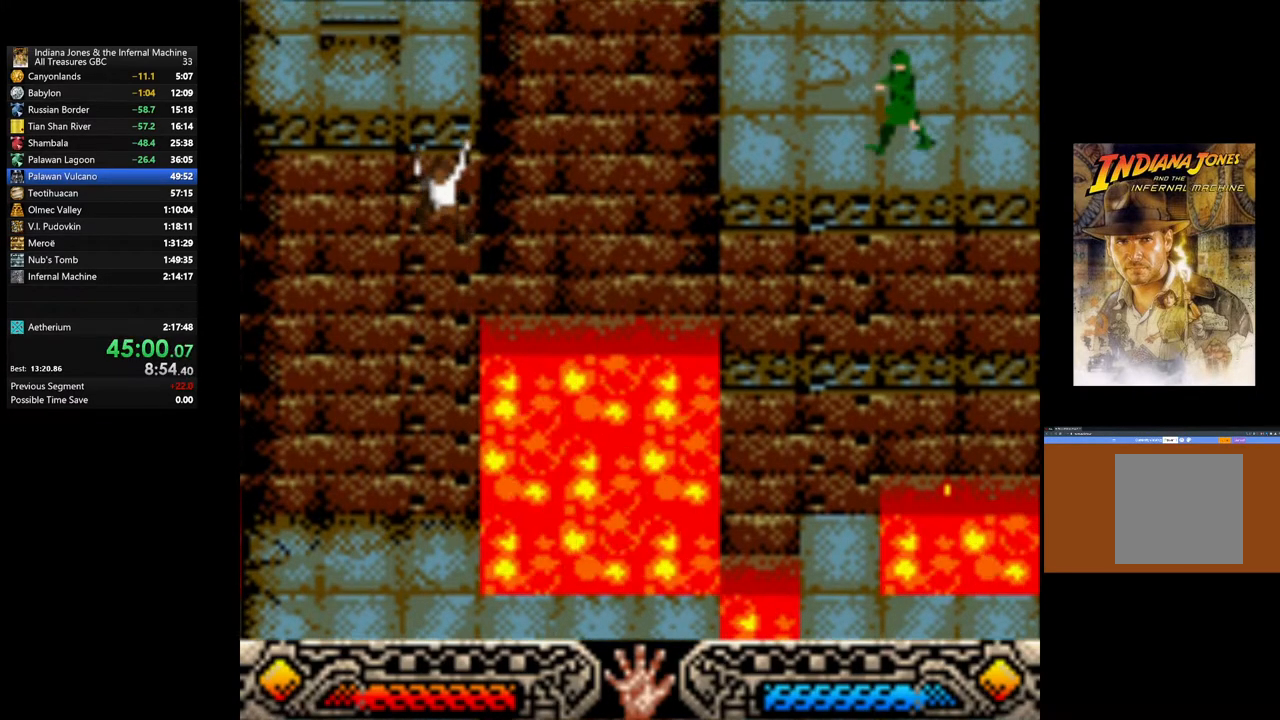
{"buttons": [], "left_stick": "up", "right_stick": "center", "events": []}
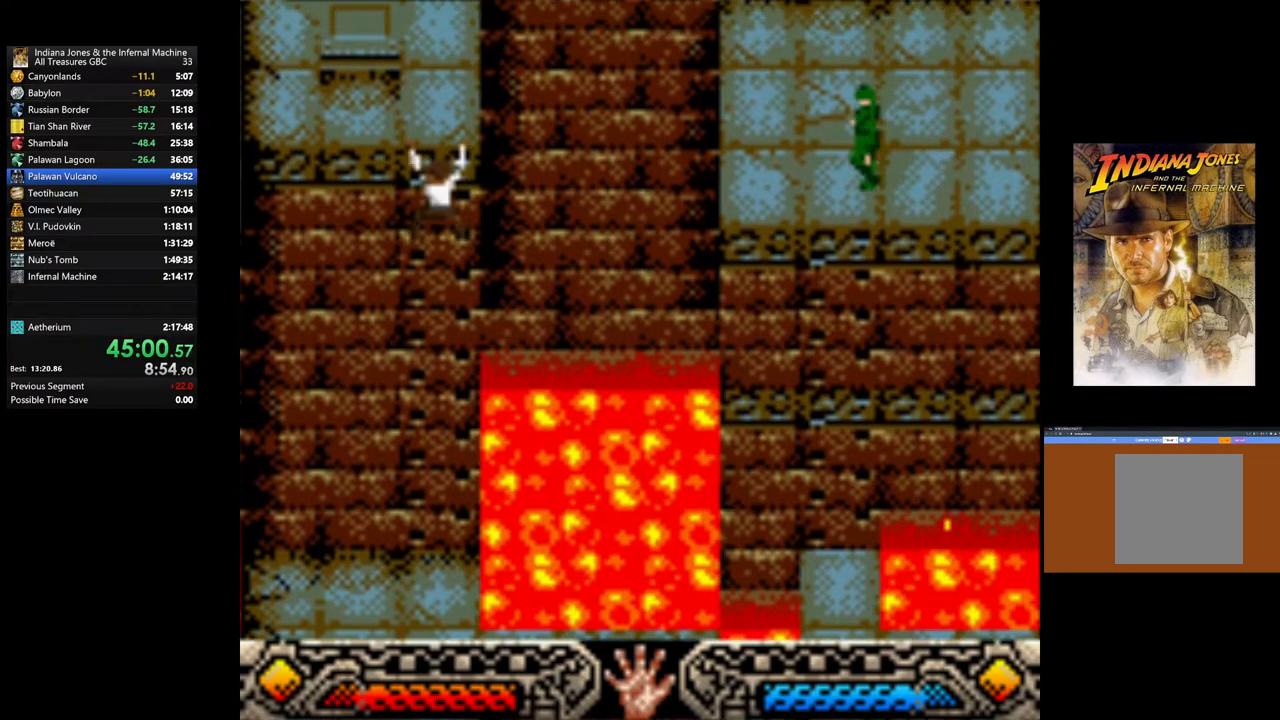
{"buttons": [], "left_stick": "up", "right_stick": "center", "events": []}
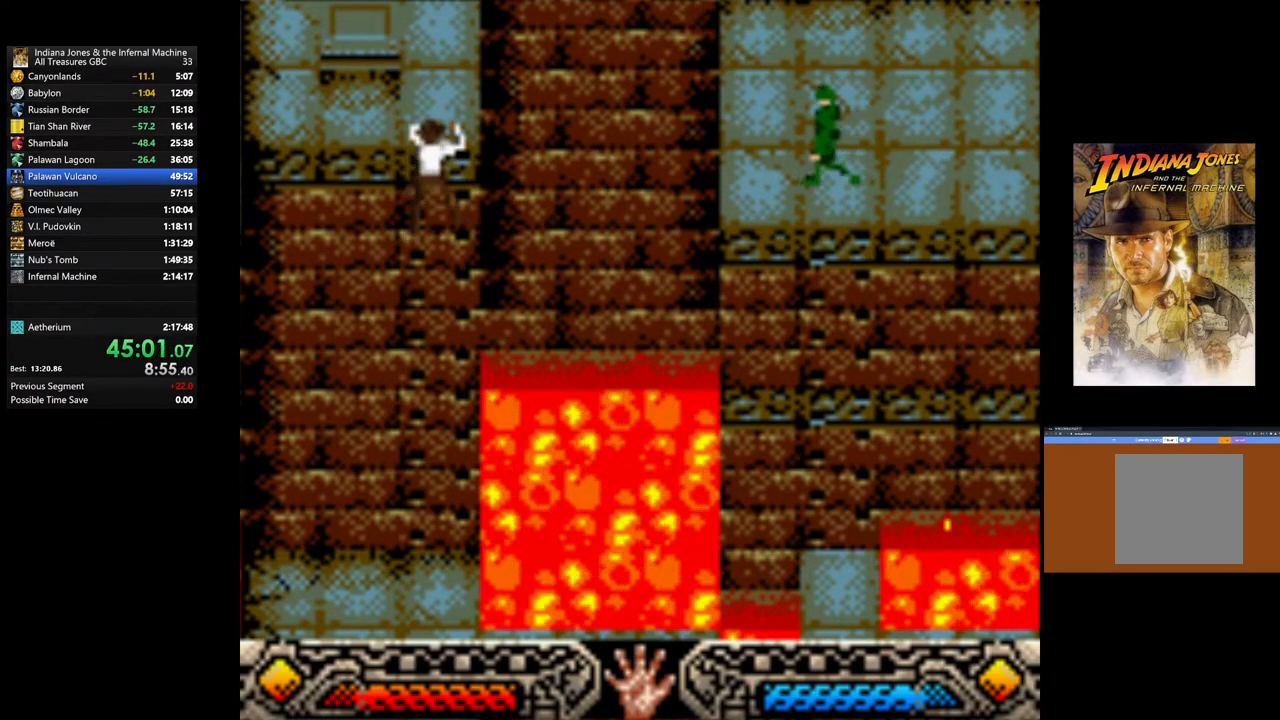
{"buttons": [], "left_stick": "up-left", "right_stick": "center", "events": [[150, "left_stick", "up-left"]]}